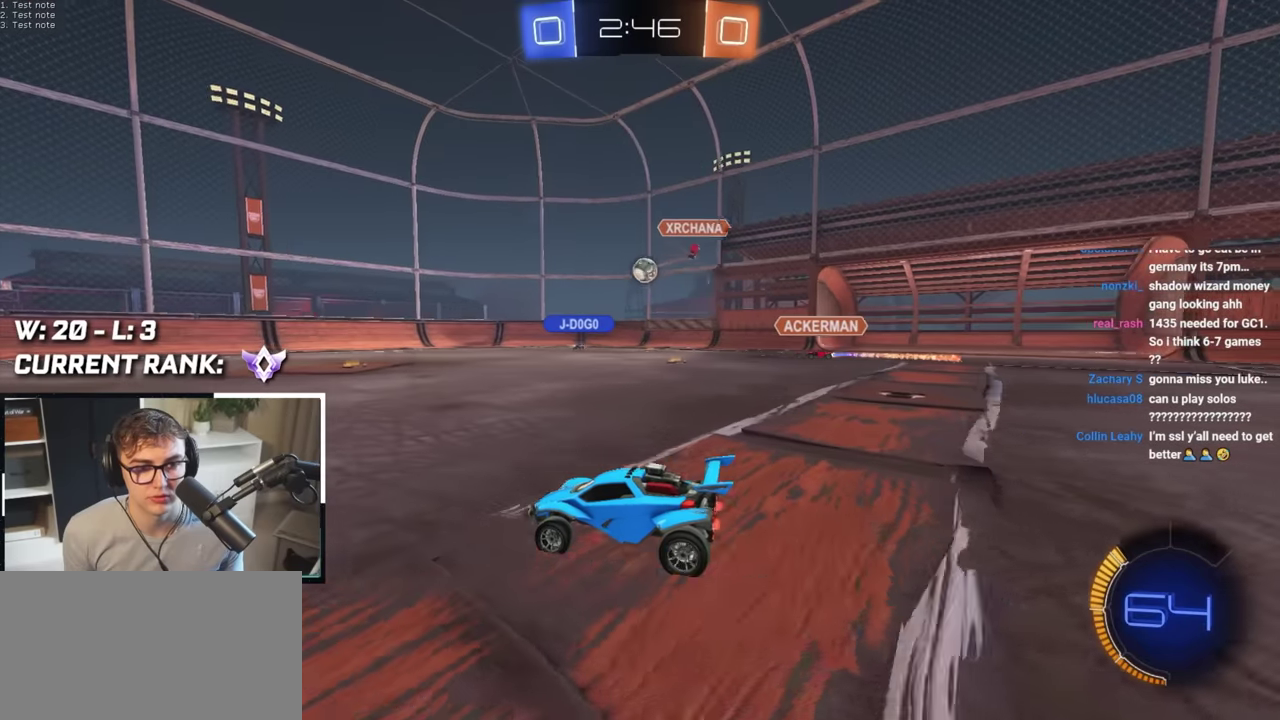
Gameplay with a controller (PlayStation layout); each line is a JSON object with the inputs held at the frame after it. "events" lists button and stick changes between this image and that frame as [ms after this image, input, new state], when the widget could be followed in between.
{"buttons": [], "left_stick": "up-left", "right_stick": "center", "events": [[233, "left_stick", "up-left"]]}
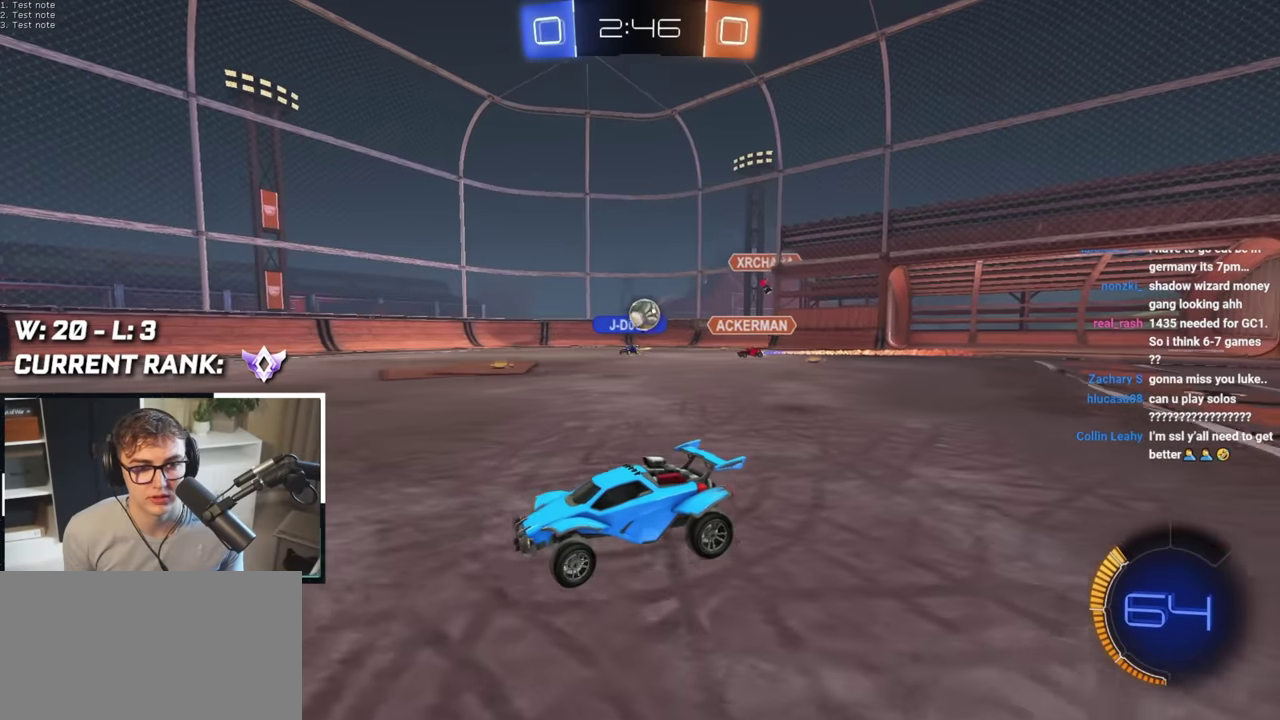
{"buttons": ["R1"], "left_stick": "up-left", "right_stick": "center", "events": [[17, "left_stick", "up"], [100, "left_stick", "up-right"], [167, "left_stick", "up"], [317, "left_stick", "up-left"], [467, "R1", "down"]]}
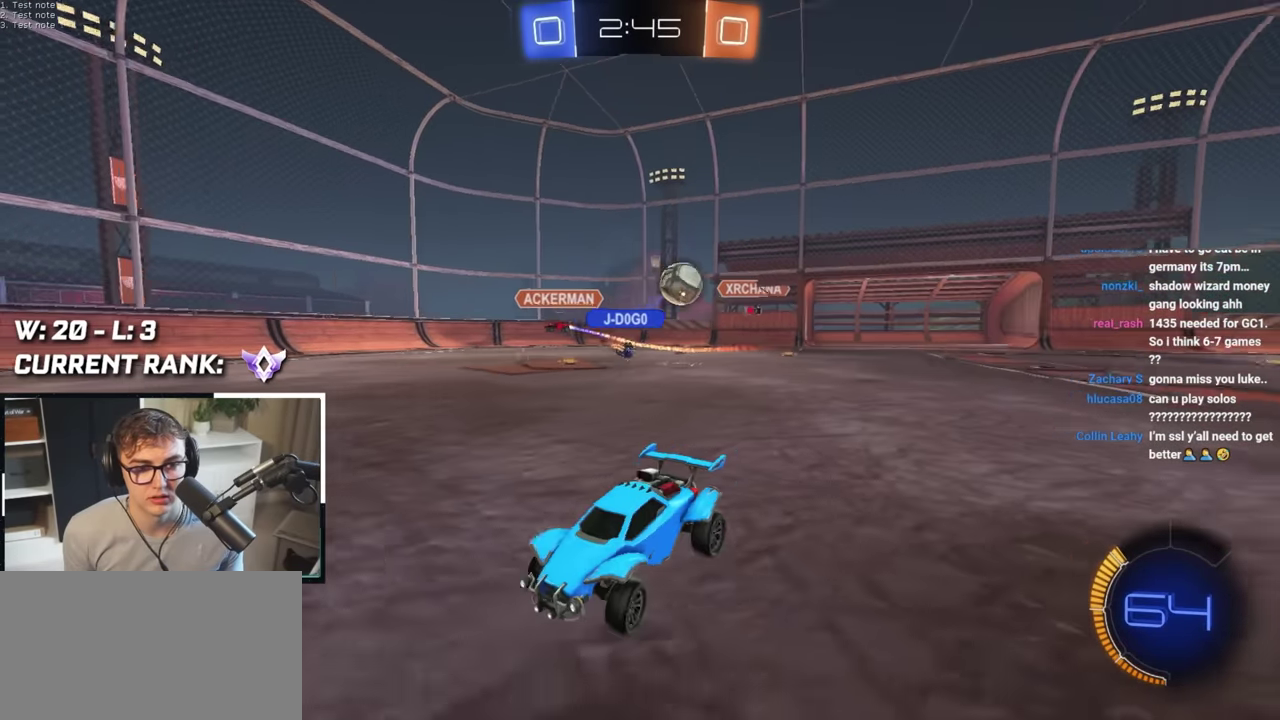
{"buttons": [], "left_stick": "up", "right_stick": "center", "events": [[67, "R1", "up"], [300, "L2", "down"], [400, "L2", "up"], [450, "left_stick", "up"]]}
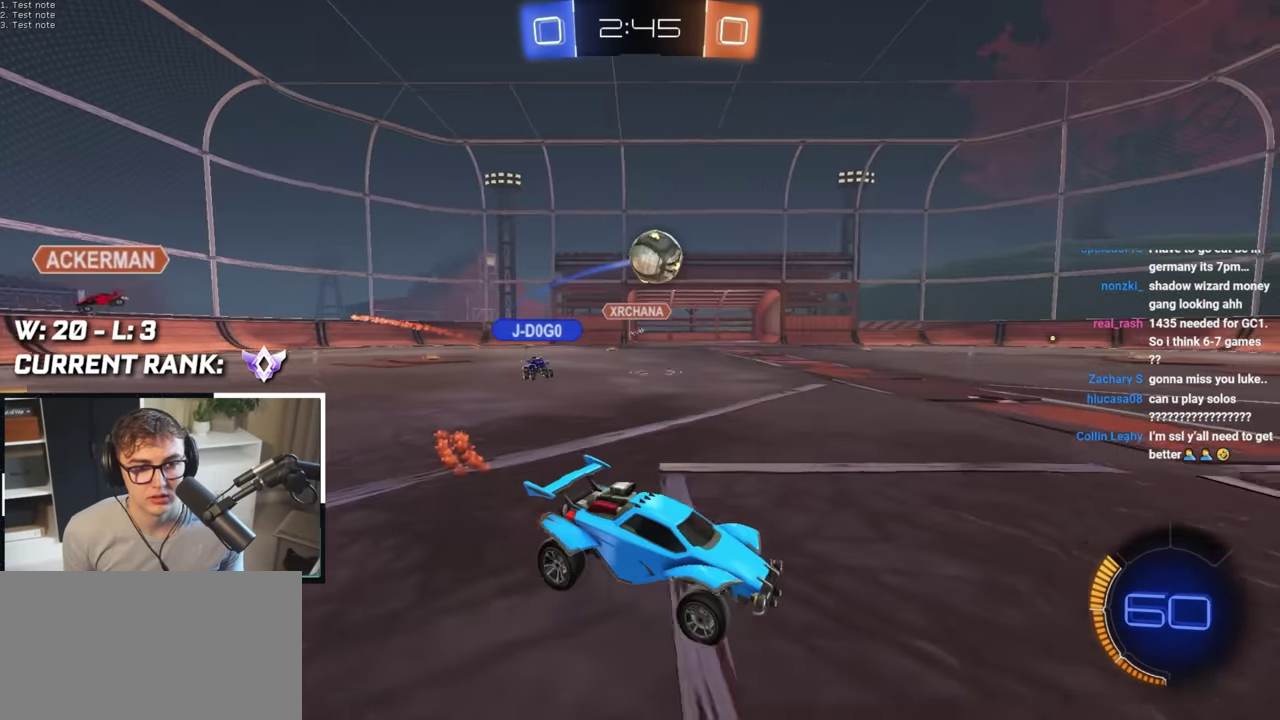
{"buttons": ["L2"], "left_stick": "up-left", "right_stick": "center", "events": [[133, "left_stick", "center"], [317, "left_stick", "up-left"], [367, "L2", "down"]]}
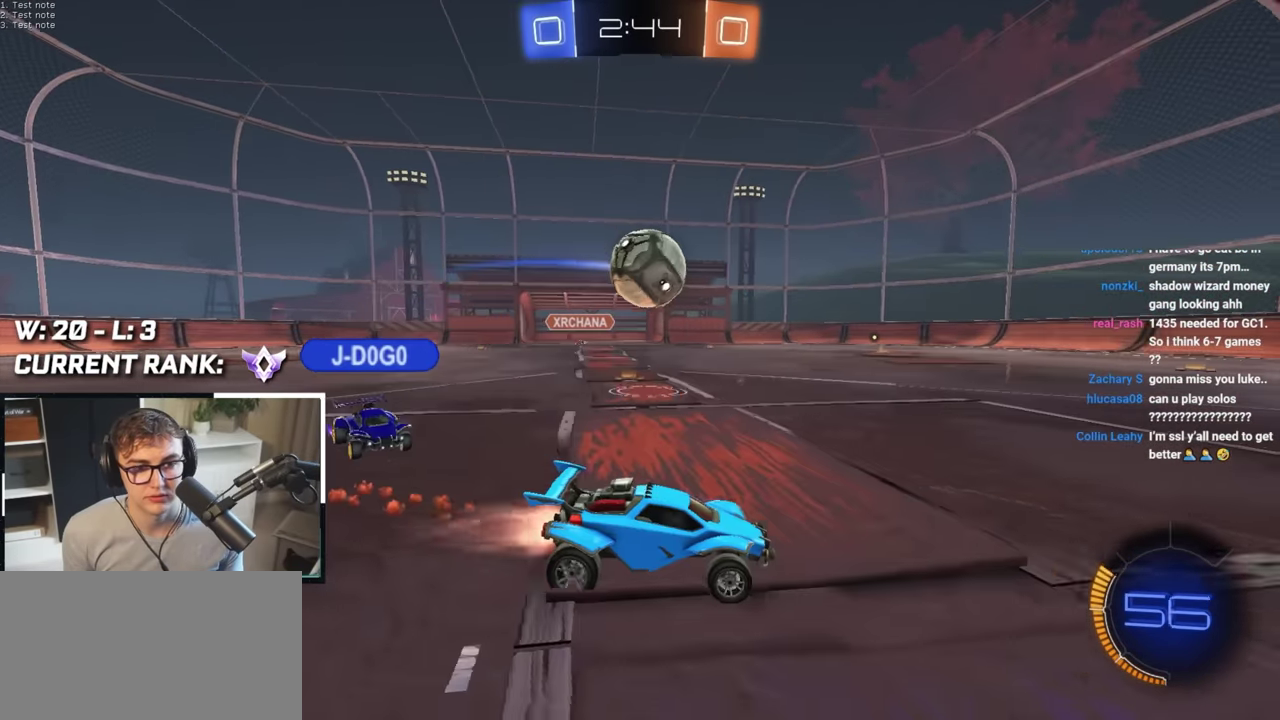
{"buttons": ["L2"], "left_stick": "up", "right_stick": "center", "events": [[67, "L2", "up"], [217, "left_stick", "up"], [233, "L2", "down"], [350, "left_stick", "up-right"], [433, "left_stick", "up"]]}
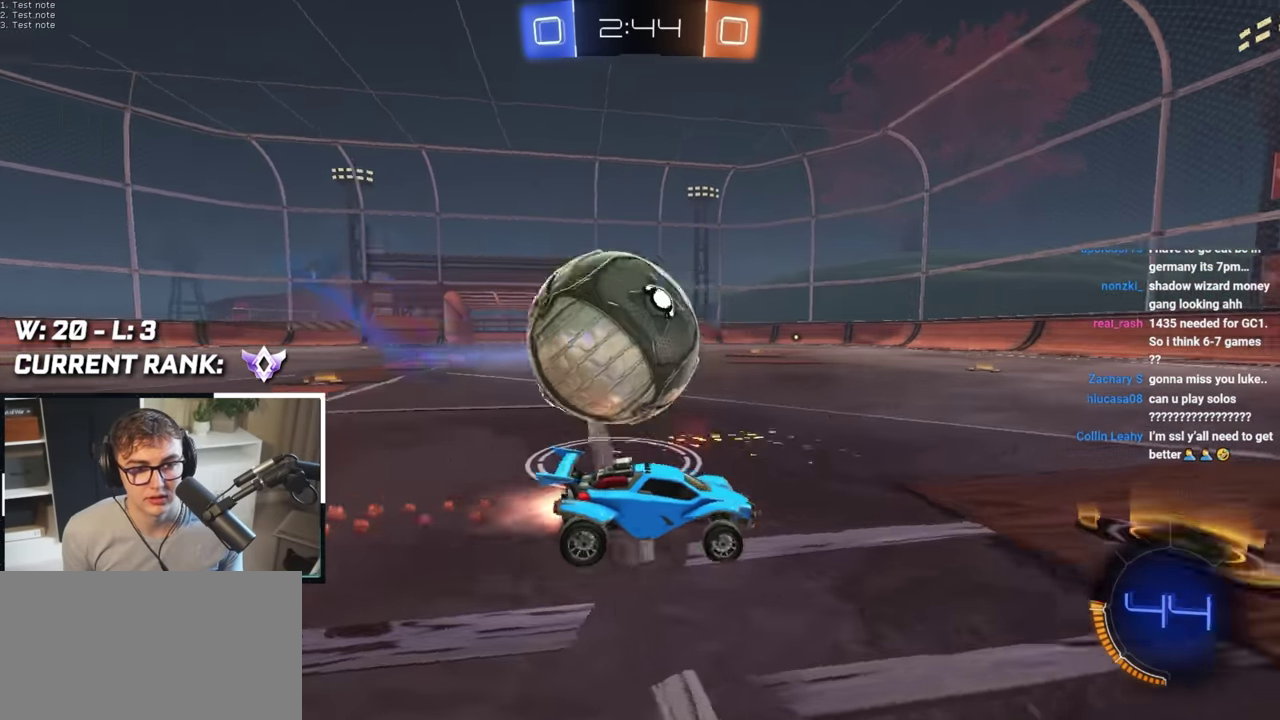
{"buttons": [], "left_stick": "up-left", "right_stick": "center", "events": [[67, "left_stick", "up-left"], [167, "L2", "up"], [200, "left_stick", "center"], [450, "left_stick", "up-left"]]}
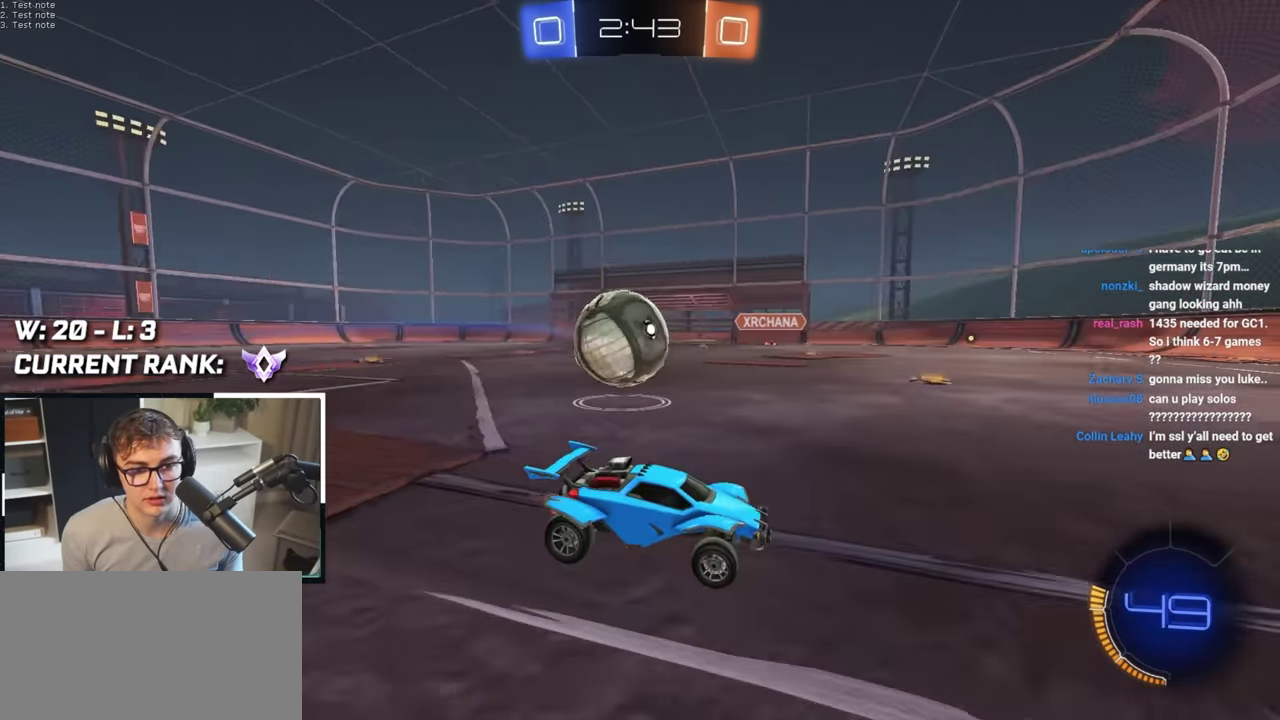
{"buttons": [], "left_stick": "up-left", "right_stick": "center", "events": [[133, "left_stick", "center"], [233, "left_stick", "up-left"]]}
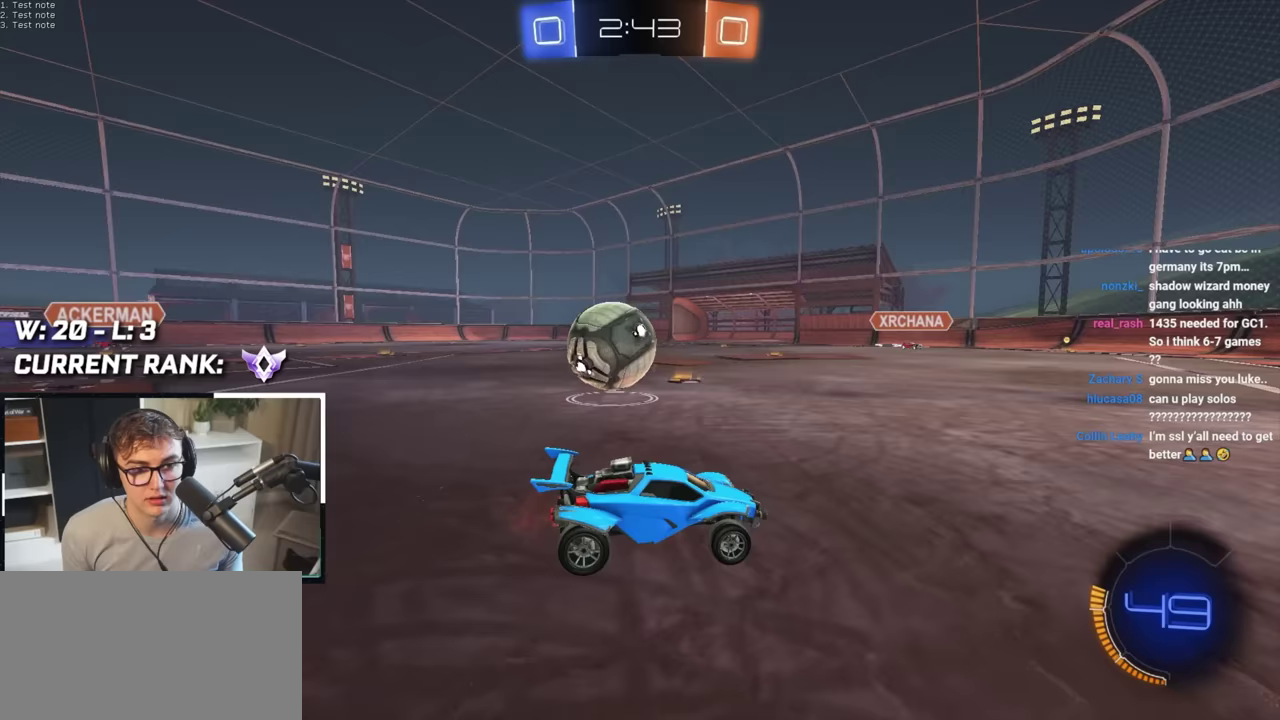
{"buttons": [], "left_stick": "up-right", "right_stick": "center", "events": [[67, "left_stick", "down-left"], [183, "left_stick", "down"], [300, "left_stick", "up-left"], [350, "left_stick", "up"], [483, "left_stick", "up-right"]]}
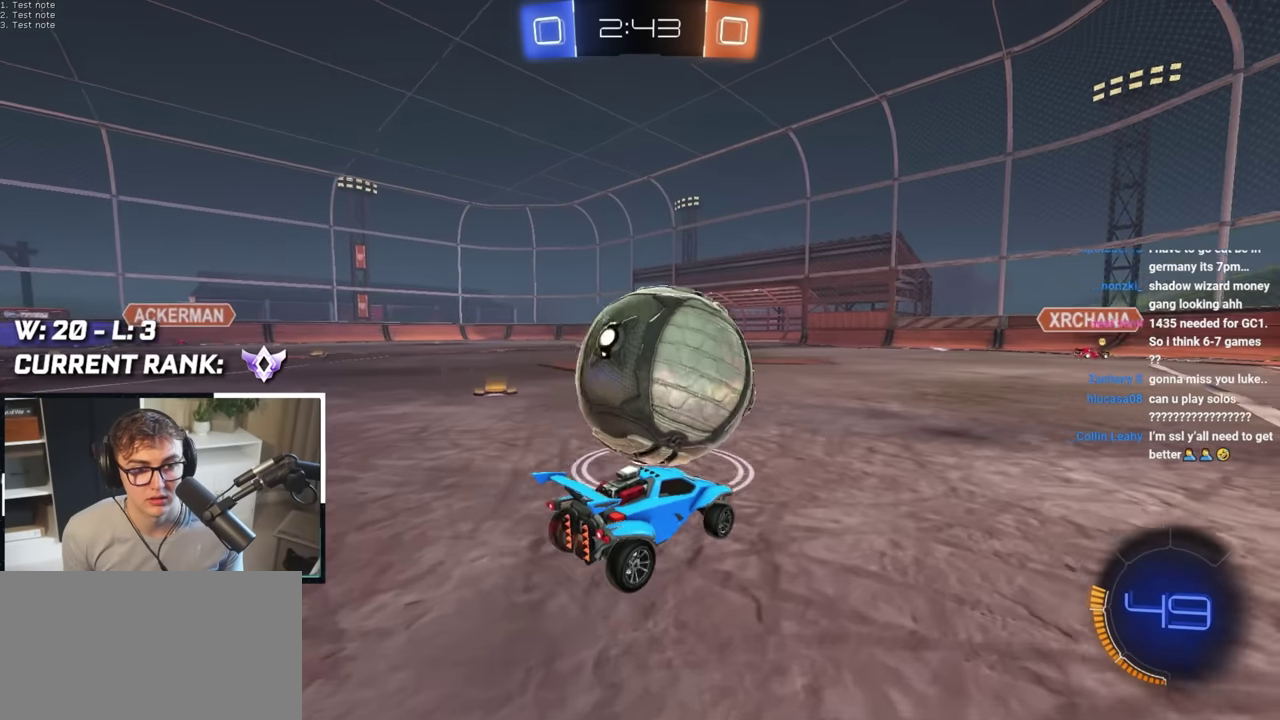
{"buttons": [], "left_stick": "up", "right_stick": "center", "events": [[33, "L2", "down"], [83, "left_stick", "up"], [217, "L2", "up"]]}
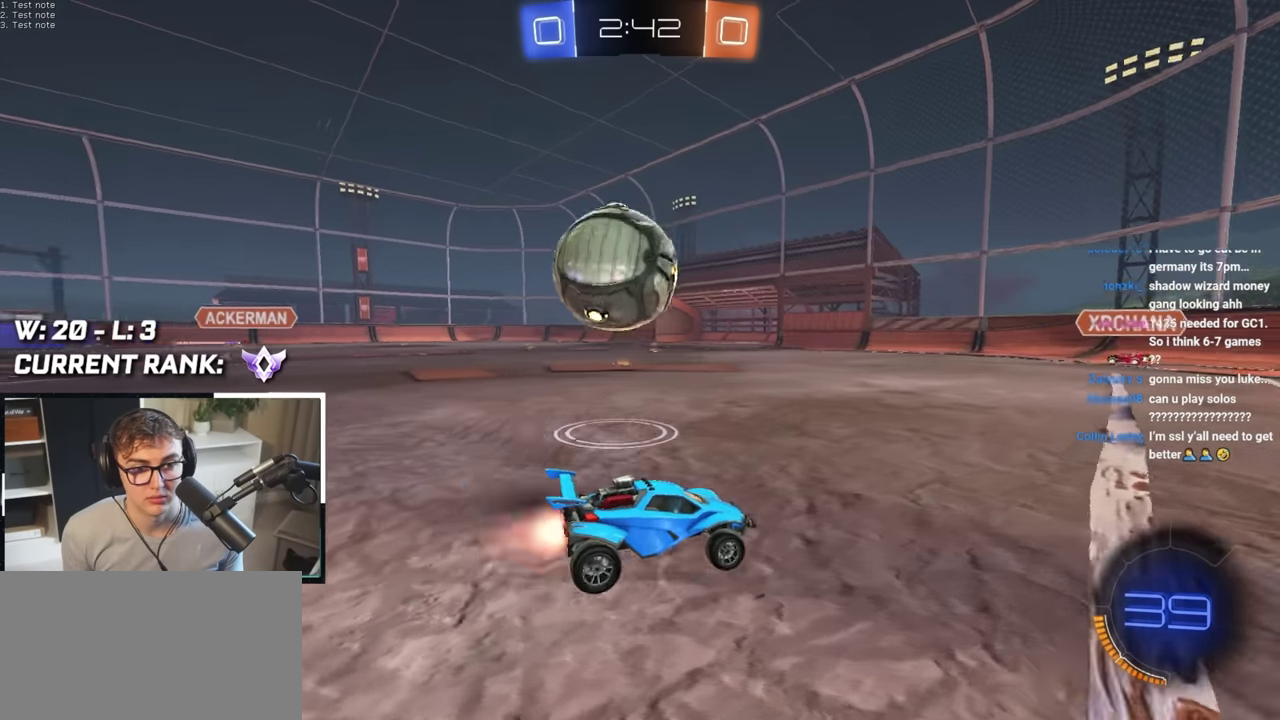
{"buttons": [], "left_stick": "up-left", "right_stick": "center", "events": [[33, "left_stick", "up-left"], [50, "L2", "down"], [283, "L2", "up"], [383, "L2", "down"], [433, "L2", "up"]]}
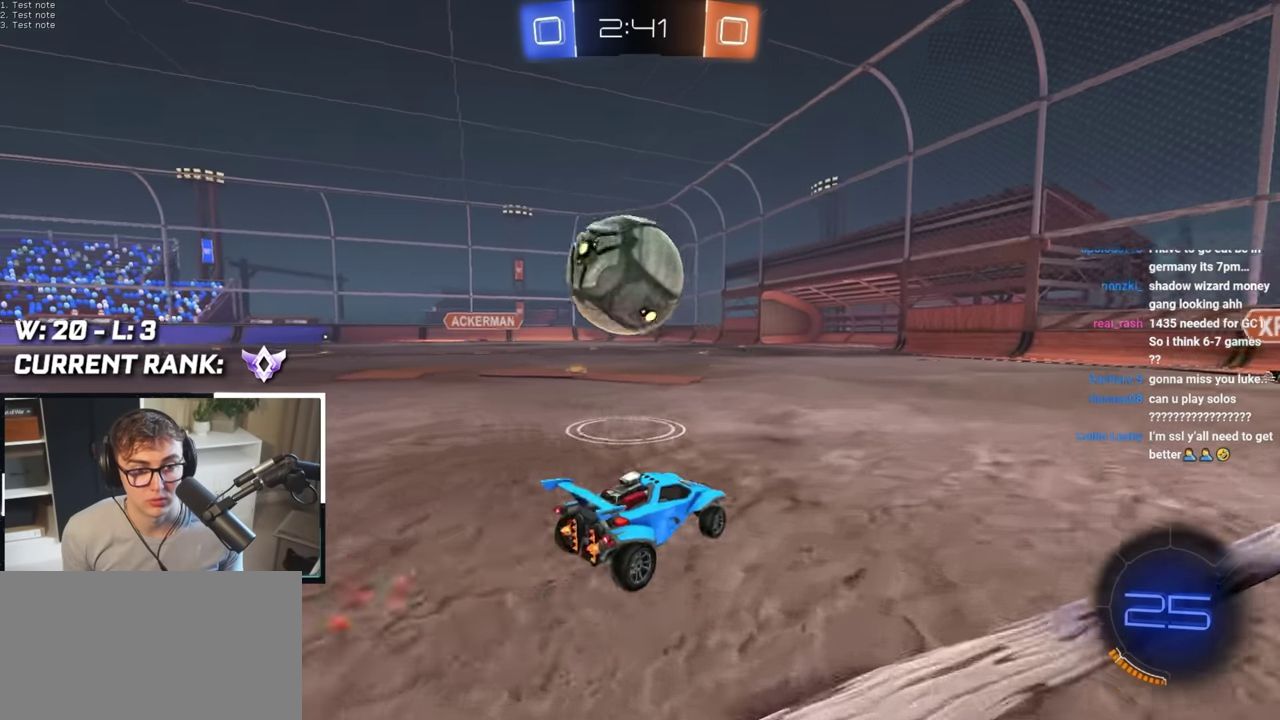
{"buttons": [], "left_stick": "down-left", "right_stick": "center", "events": [[100, "CROSS", "down"], [133, "L2", "down"], [283, "SQUARE", "down"], [317, "L2", "up"], [317, "left_stick", "down-left"], [450, "CROSS", "up"], [483, "SQUARE", "up"]]}
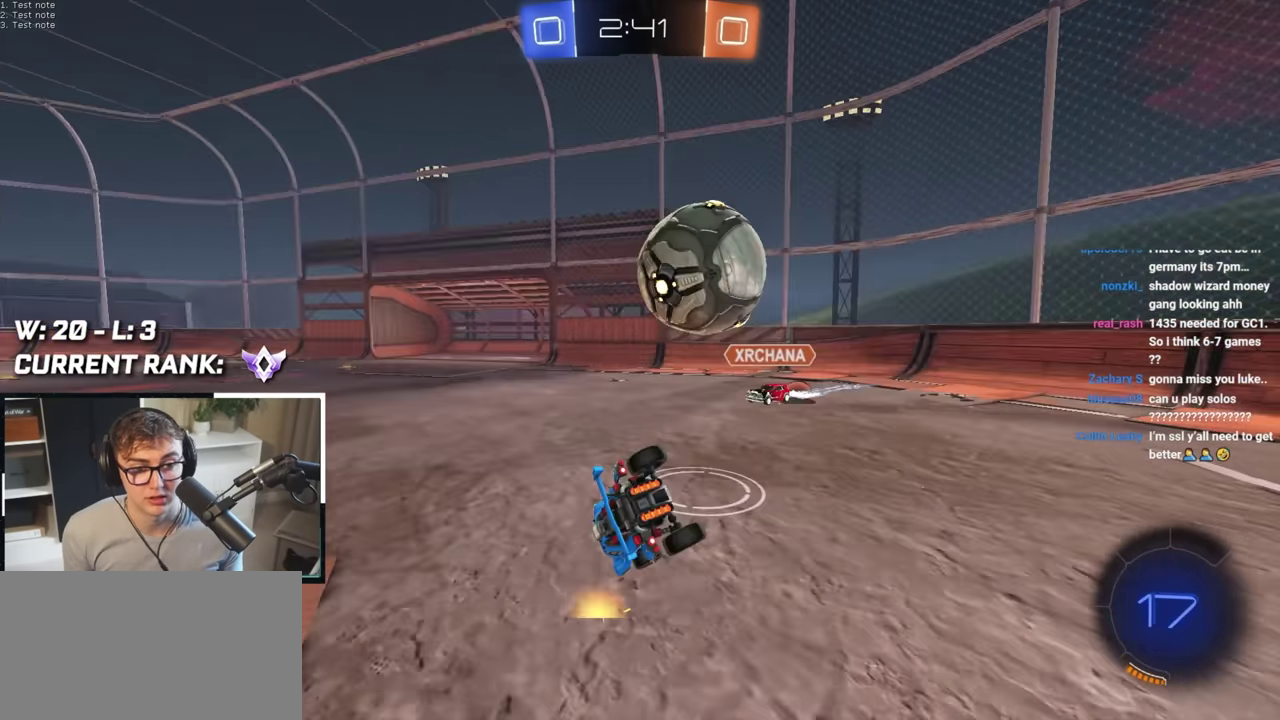
{"buttons": ["SQUARE"], "left_stick": "center", "right_stick": "center", "events": [[67, "left_stick", "left"], [150, "SQUARE", "down"], [217, "left_stick", "down-left"], [400, "left_stick", "left"], [467, "left_stick", "center"]]}
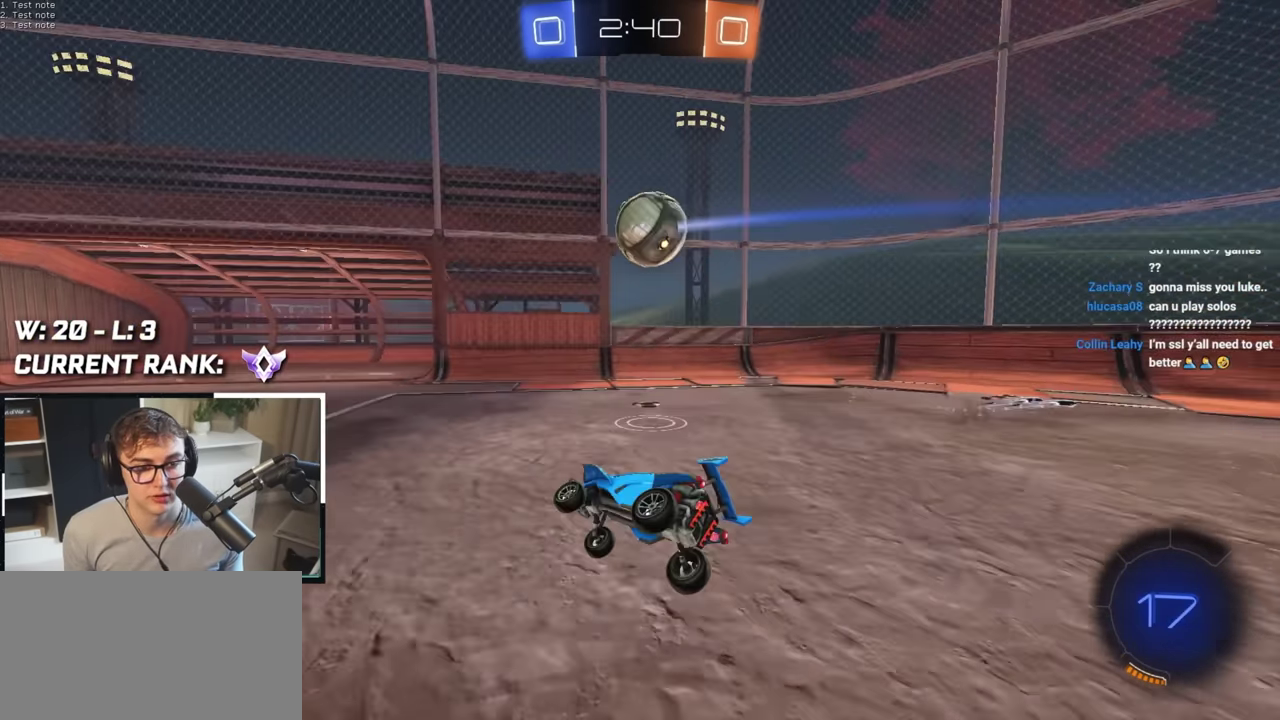
{"buttons": [], "left_stick": "down", "right_stick": "center", "events": [[17, "SQUARE", "up"], [117, "left_stick", "down"]]}
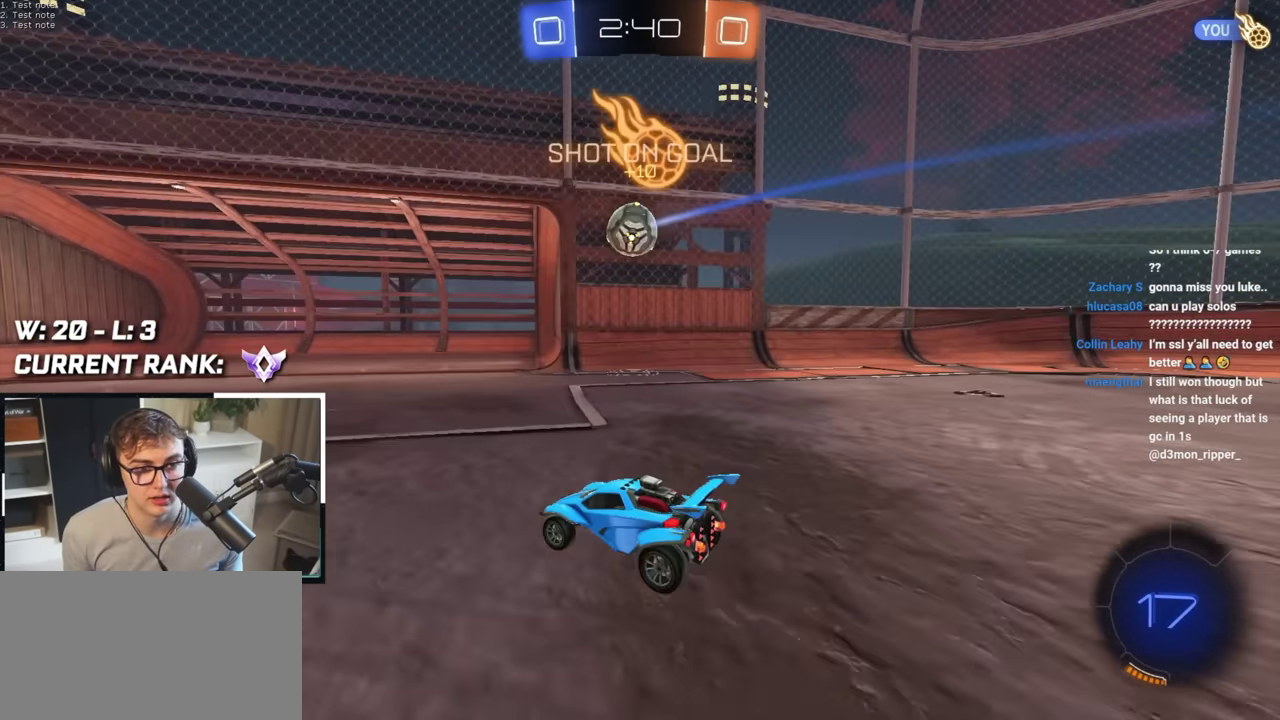
{"buttons": ["CROSS", "R1"], "left_stick": "down-right", "right_stick": "center", "events": [[100, "left_stick", "down-left"], [217, "left_stick", "up"], [267, "left_stick", "center"], [350, "CROSS", "down"], [367, "R1", "down"], [400, "left_stick", "right"], [467, "left_stick", "down-right"]]}
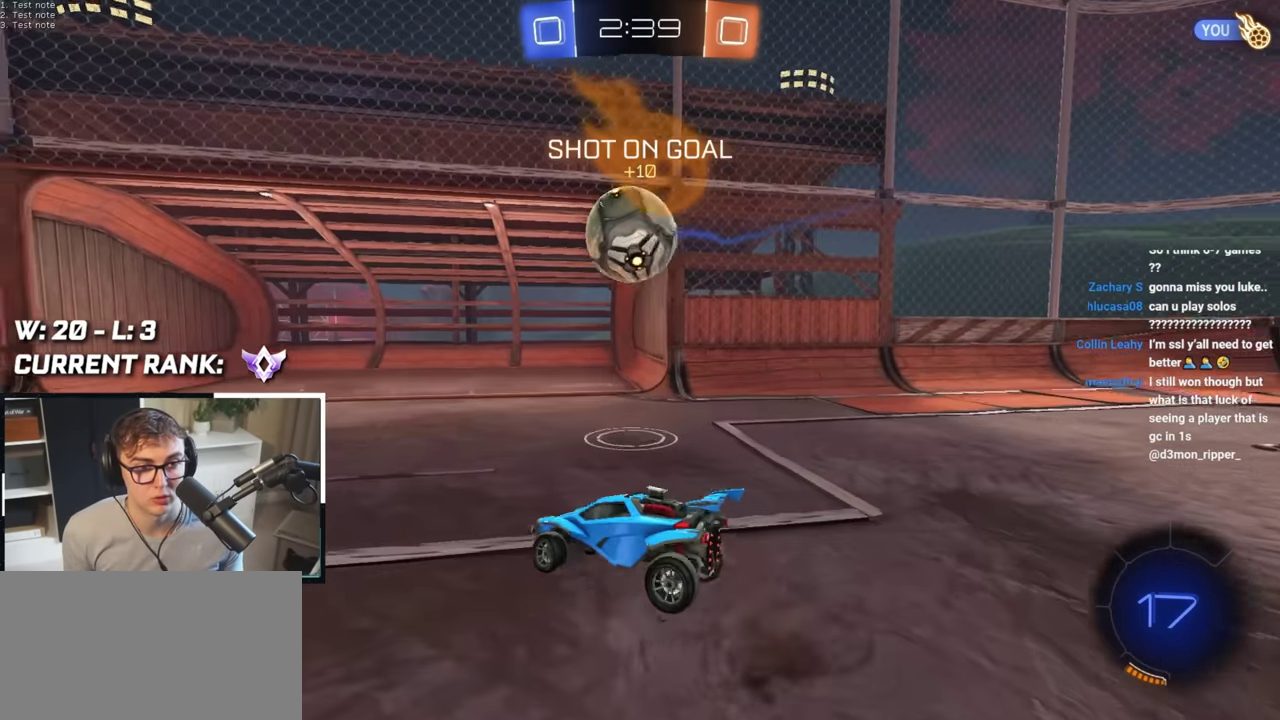
{"buttons": [], "left_stick": "down", "right_stick": "center", "events": [[33, "left_stick", "down-left"], [100, "R1", "up"], [133, "CROSS", "up"], [150, "L2", "down"], [183, "left_stick", "up-right"], [267, "CROSS", "down"], [350, "CROSS", "up"], [350, "left_stick", "up"], [433, "left_stick", "down"], [483, "L2", "up"]]}
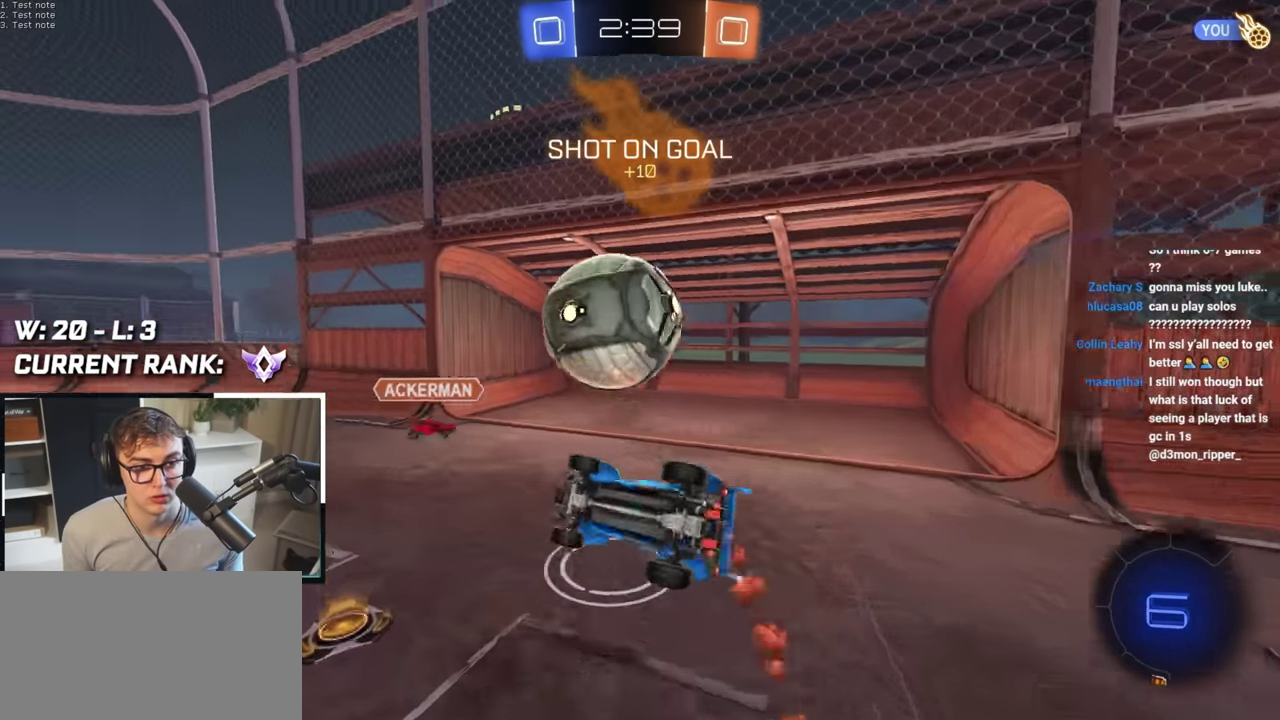
{"buttons": [], "left_stick": "down-right", "right_stick": "center", "events": [[83, "left_stick", "center"], [183, "left_stick", "down-right"], [233, "R1", "down"], [333, "left_stick", "right"], [450, "left_stick", "down-right"], [500, "R1", "up"]]}
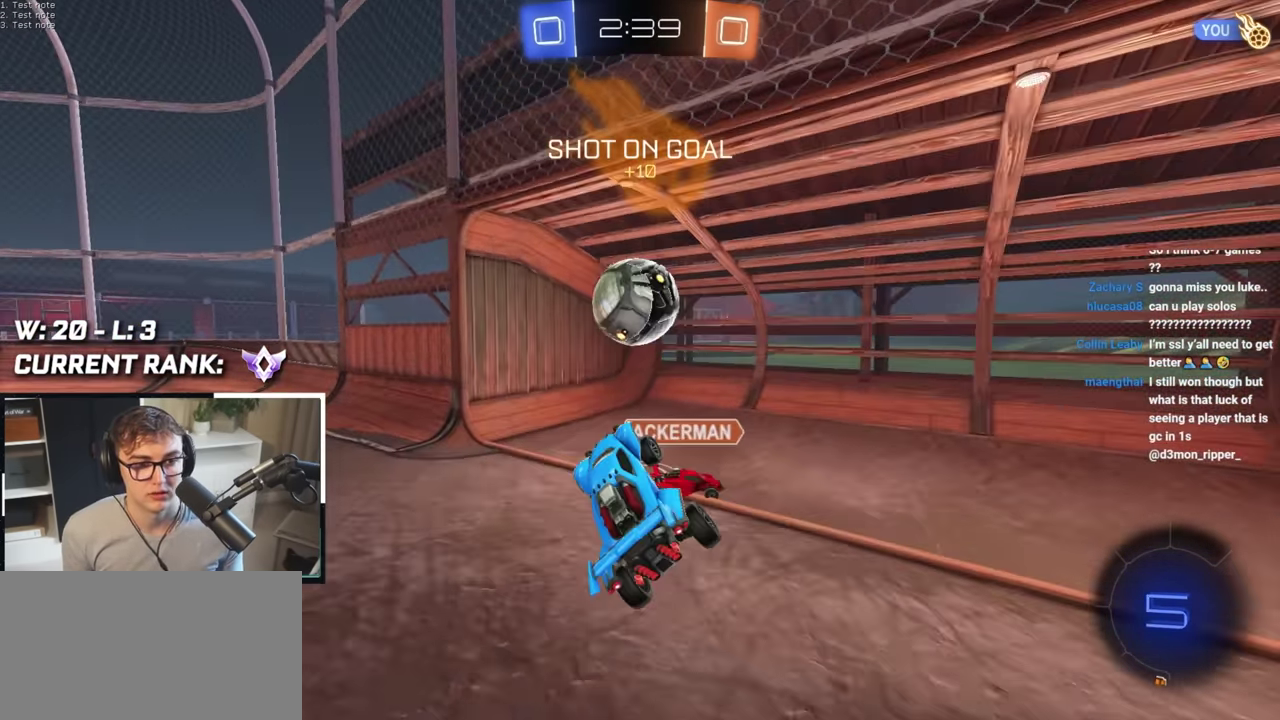
{"buttons": [], "left_stick": "center", "right_stick": "center", "events": [[83, "left_stick", "center"], [167, "TRIANGLE", "down"], [250, "TRIANGLE", "up"]]}
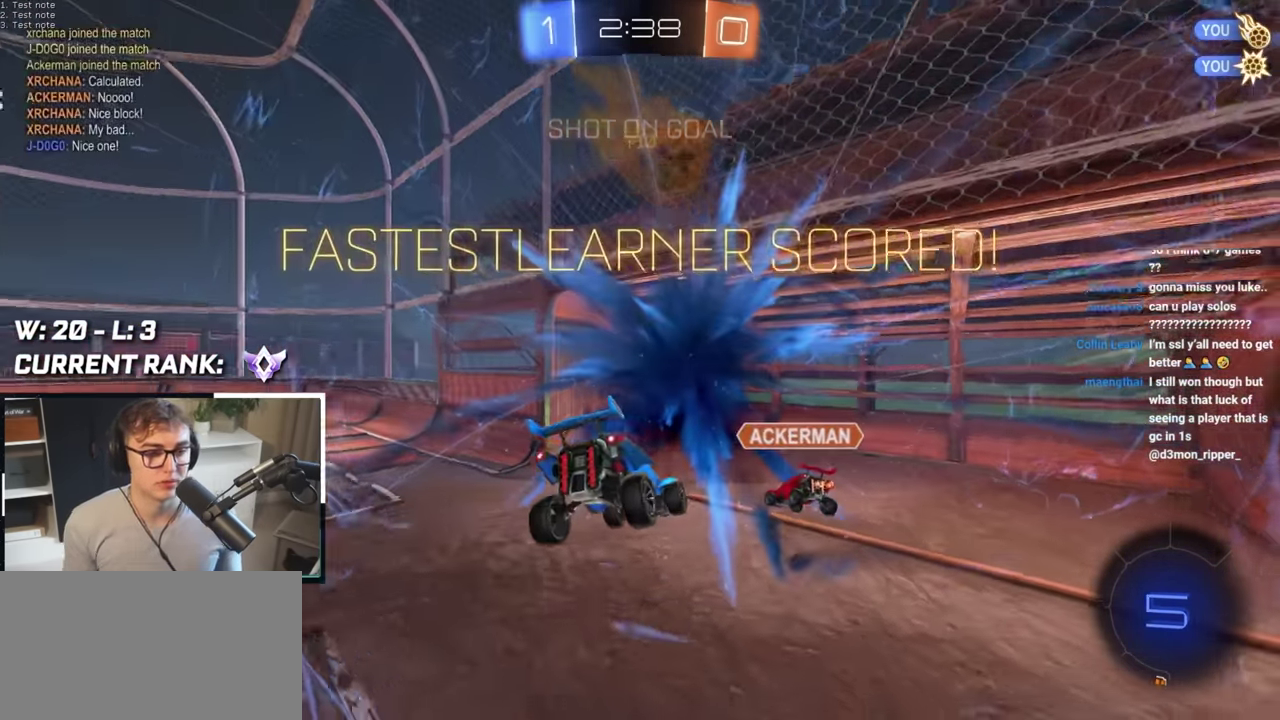
{"buttons": [], "left_stick": "center", "right_stick": "center", "events": []}
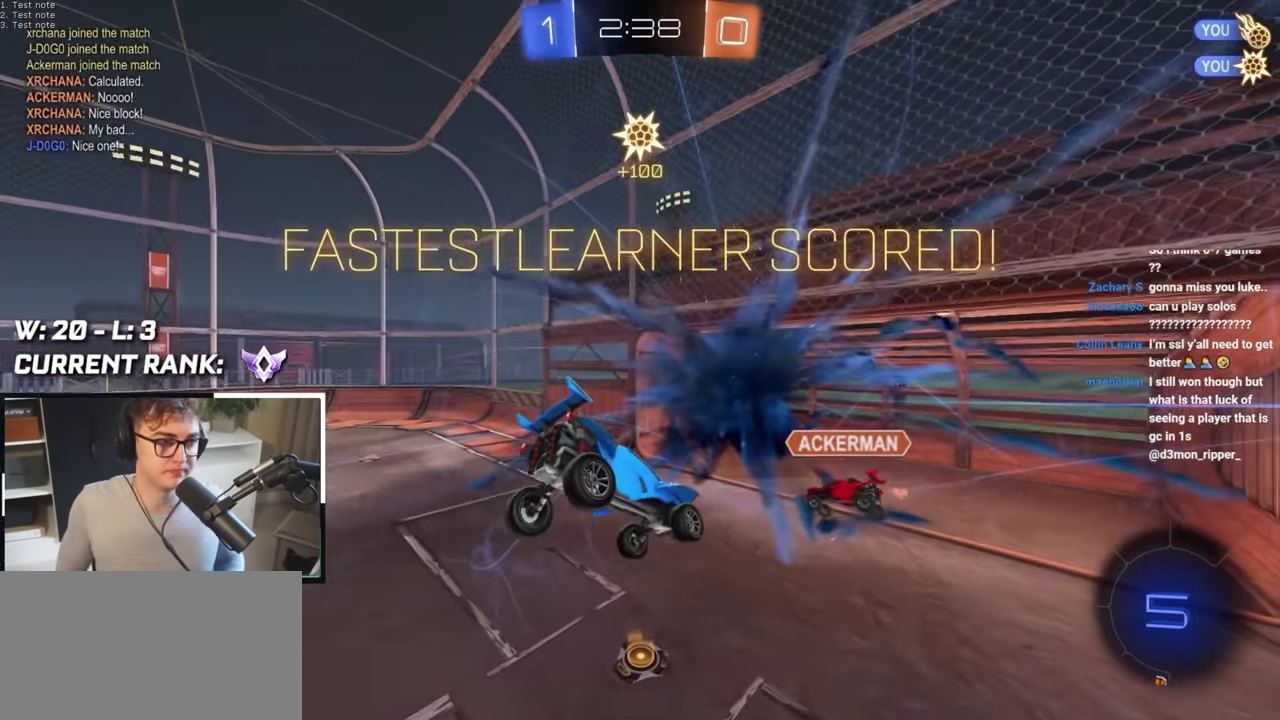
{"buttons": ["L2"], "left_stick": "up-right", "right_stick": "center", "events": [[50, "left_stick", "right"], [83, "L2", "down"], [116, "left_stick", "up-right"], [283, "L2", "up"], [400, "L2", "down"]]}
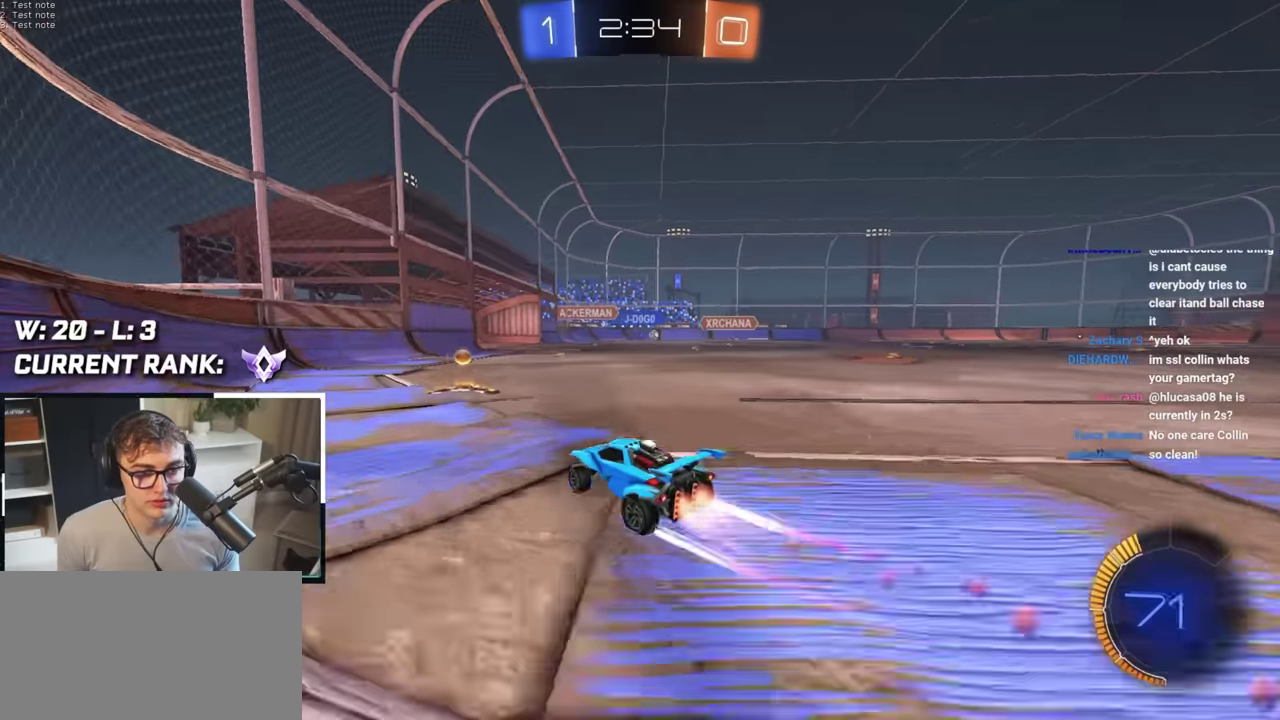
{"buttons": [], "left_stick": "up", "right_stick": "center", "events": [[83, "L2", "up"], [150, "left_stick", "up"], [300, "left_stick", "up-right"], [366, "L2", "down"], [366, "left_stick", "up"], [483, "L2", "up"]]}
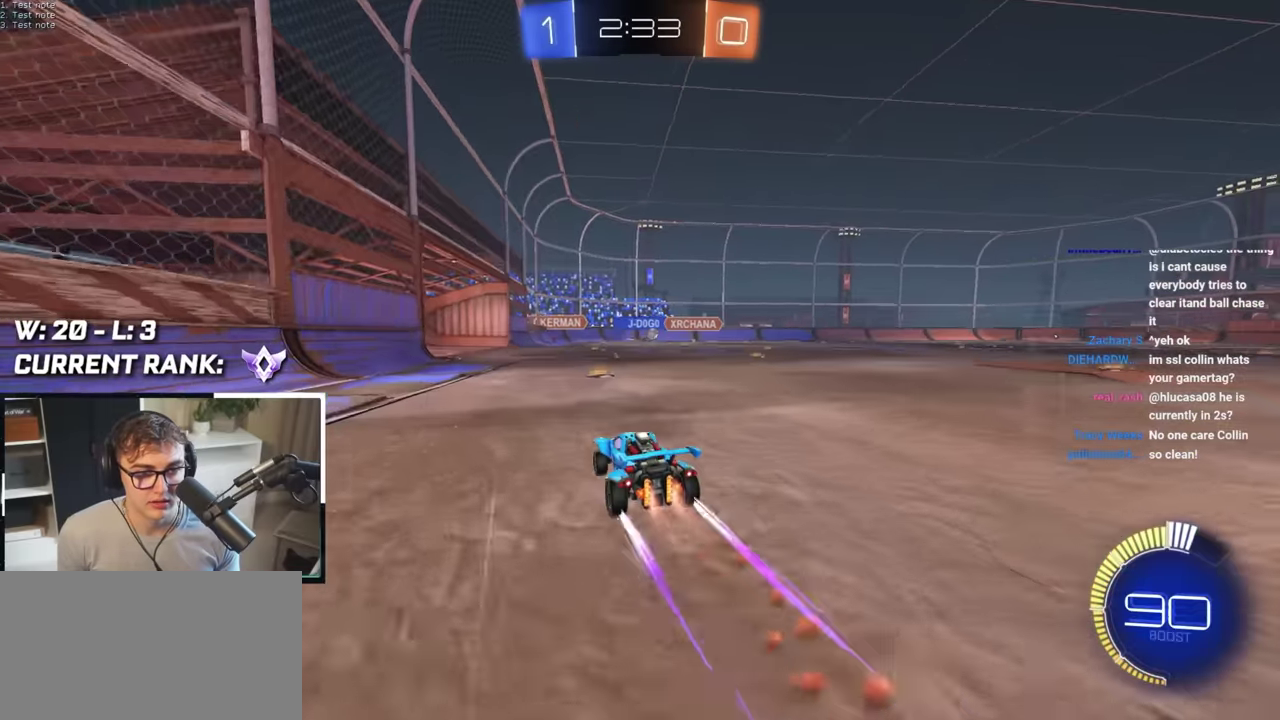
{"buttons": [], "left_stick": "up-right", "right_stick": "center", "events": [[50, "left_stick", "up-right"], [300, "L2", "down"], [500, "L2", "up"]]}
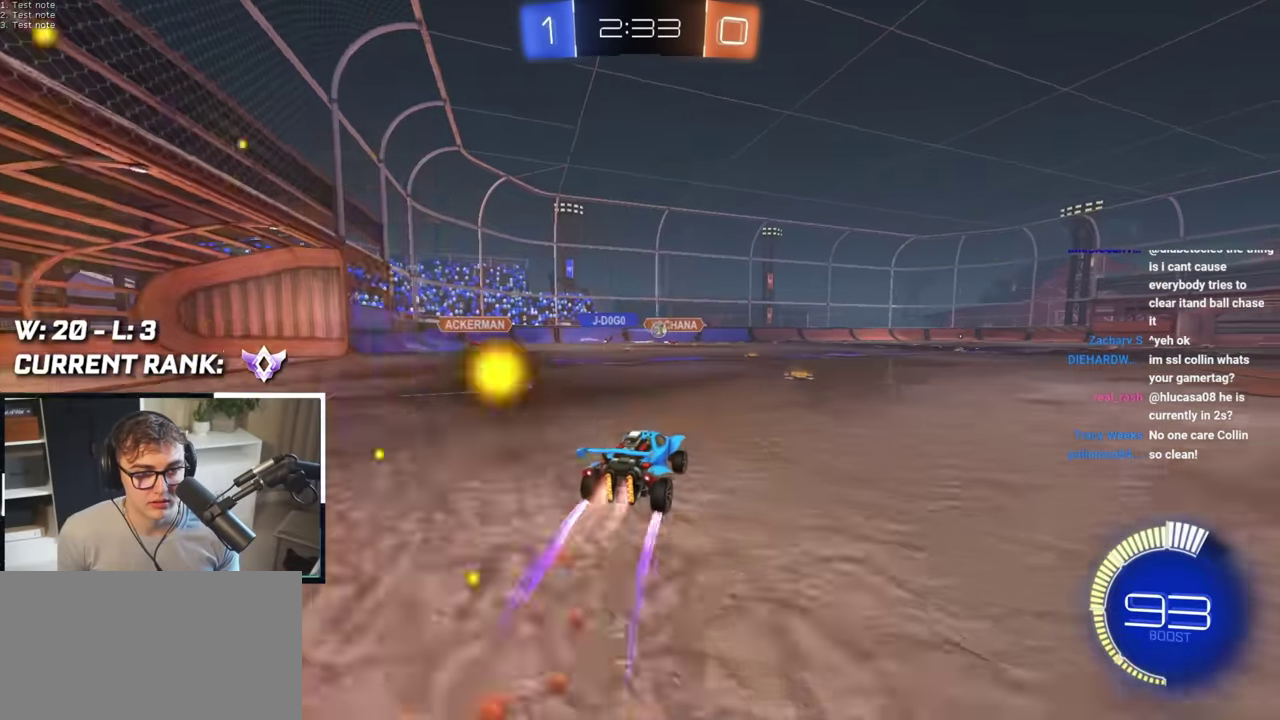
{"buttons": [], "left_stick": "up-right", "right_stick": "center", "events": [[16, "left_stick", "up"], [250, "left_stick", "up-right"]]}
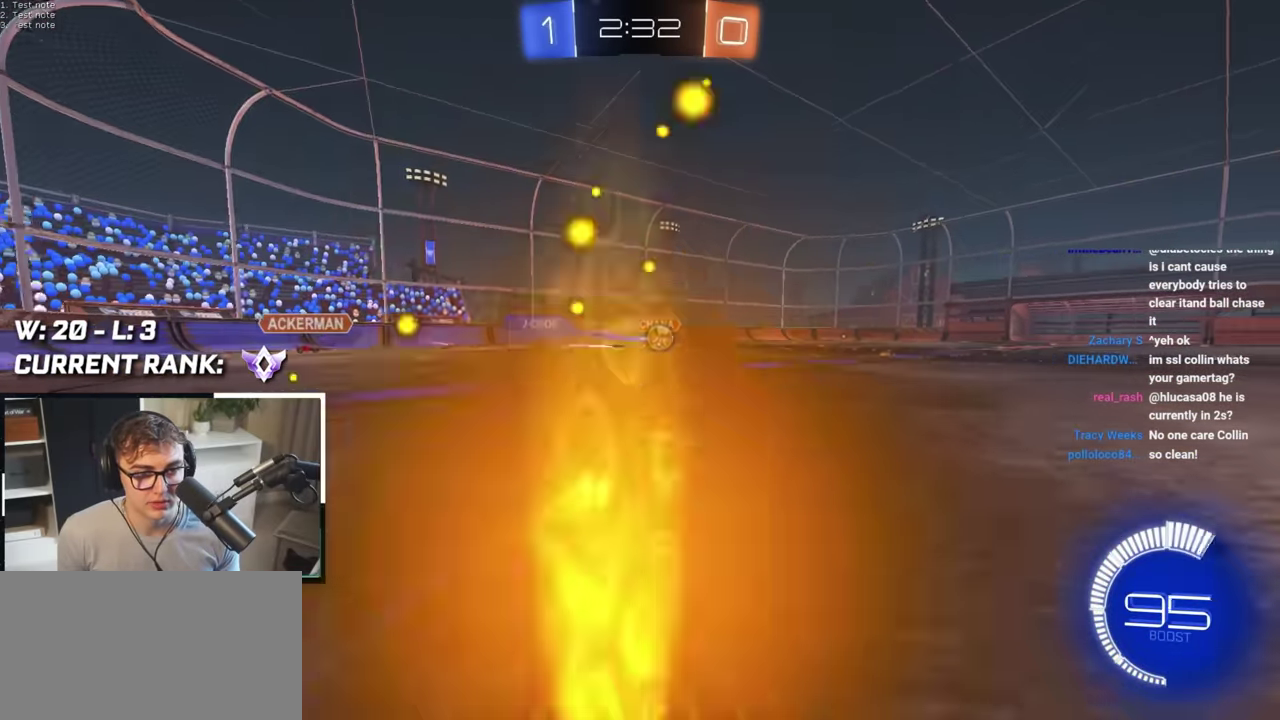
{"buttons": ["L2"], "left_stick": "up", "right_stick": "center", "events": [[33, "L2", "down"], [183, "left_stick", "up"], [216, "L2", "up"], [433, "L2", "down"]]}
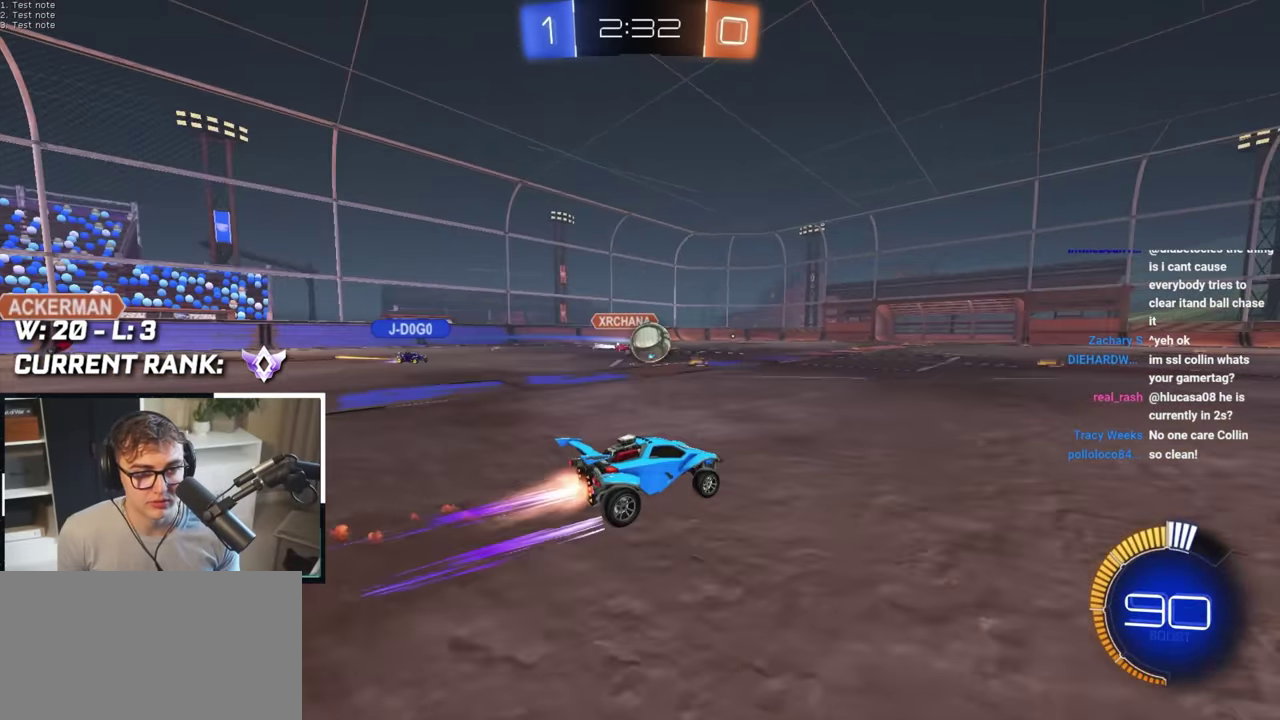
{"buttons": [], "left_stick": "up-right", "right_stick": "center", "events": [[133, "L2", "up"], [200, "left_stick", "up-right"], [333, "left_stick", "up"], [500, "left_stick", "up-right"]]}
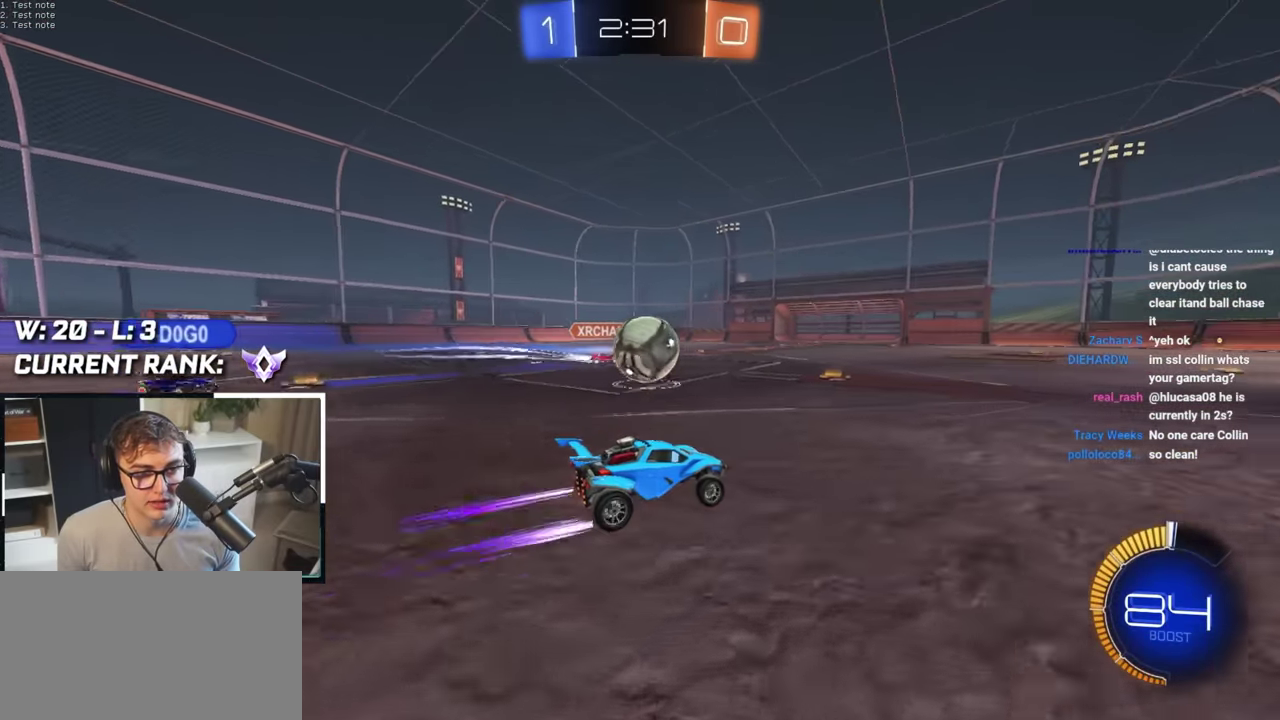
{"buttons": [], "left_stick": "up", "right_stick": "center", "events": [[100, "left_stick", "up"]]}
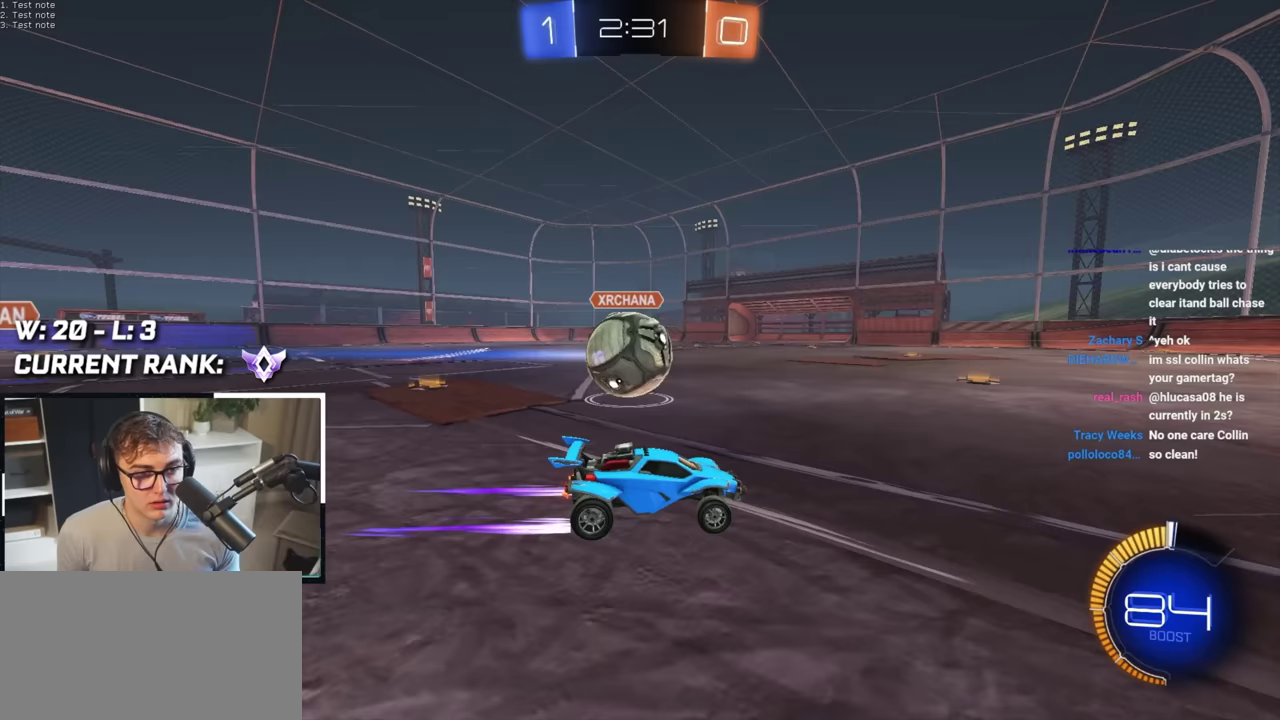
{"buttons": [], "left_stick": "up-left", "right_stick": "center", "events": [[233, "R1", "down"], [233, "TRIANGLE", "down"], [267, "left_stick", "up-left"], [350, "TRIANGLE", "up"], [367, "R1", "up"]]}
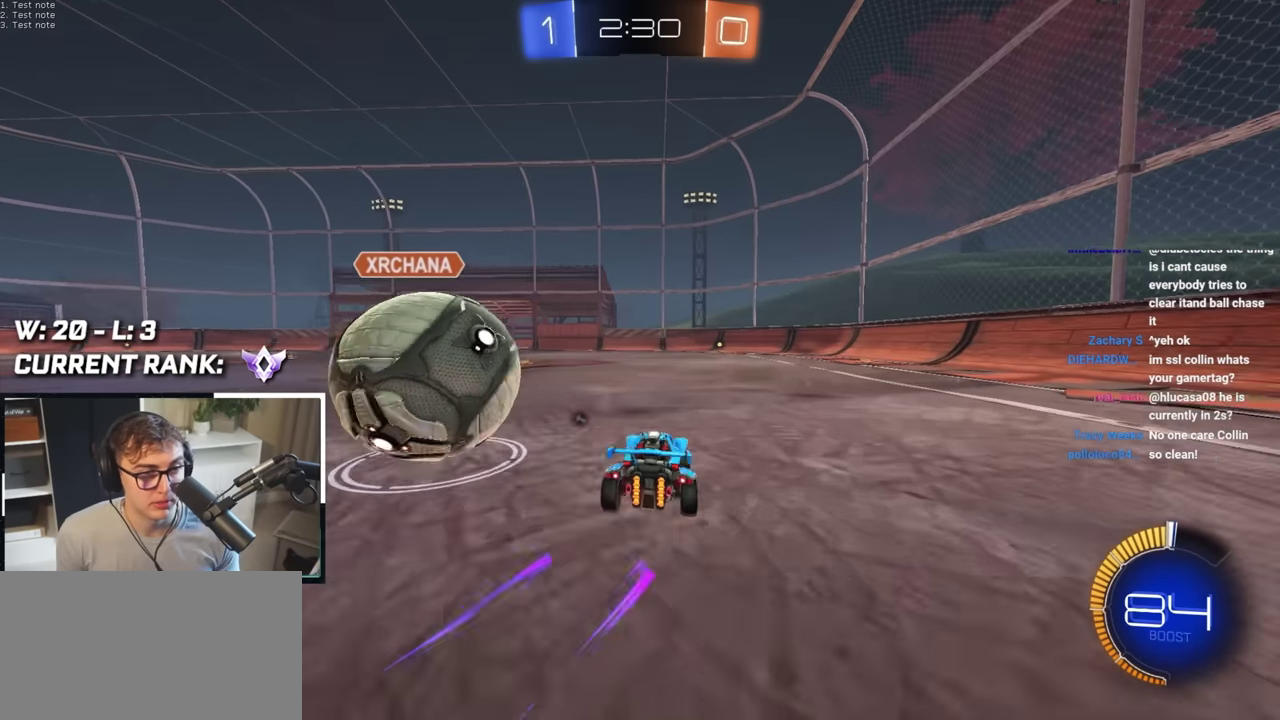
{"buttons": [], "left_stick": "center", "right_stick": "center", "events": [[100, "left_stick", "down-left"], [200, "left_stick", "down-right"], [300, "left_stick", "up"], [417, "left_stick", "center"]]}
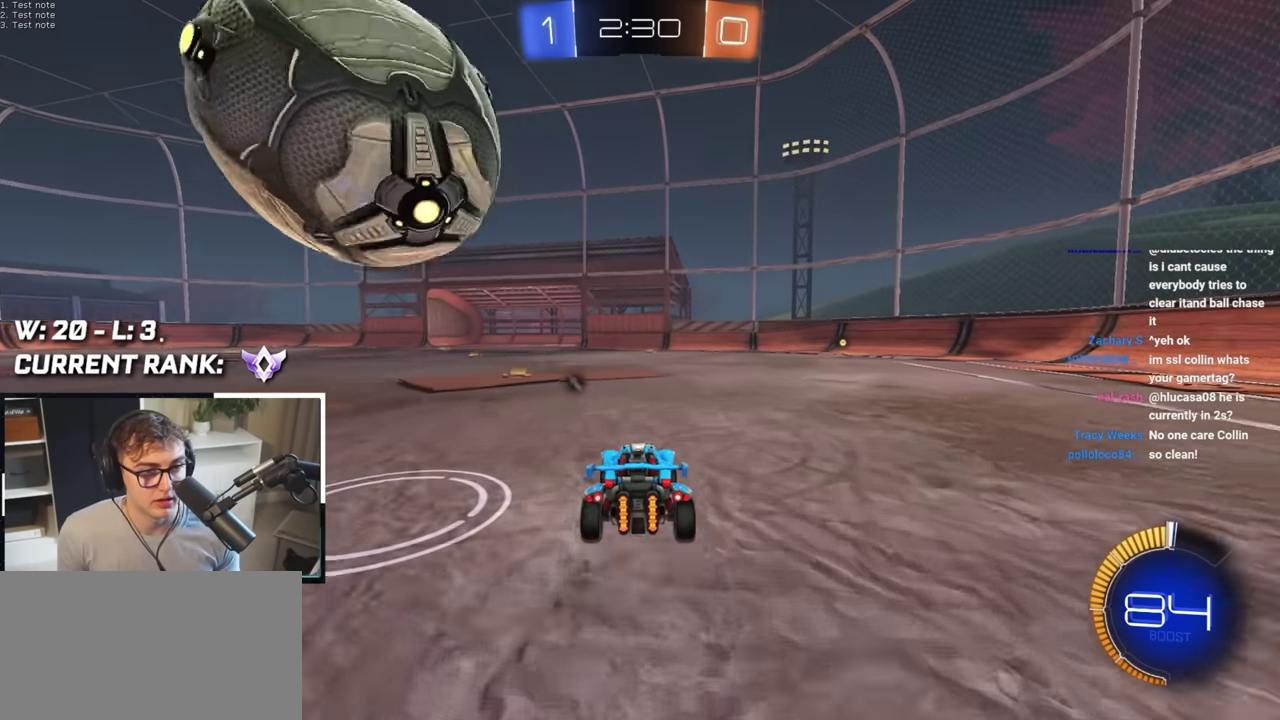
{"buttons": [], "left_stick": "center", "right_stick": "center", "events": [[217, "TRIANGLE", "down"], [317, "TRIANGLE", "up"]]}